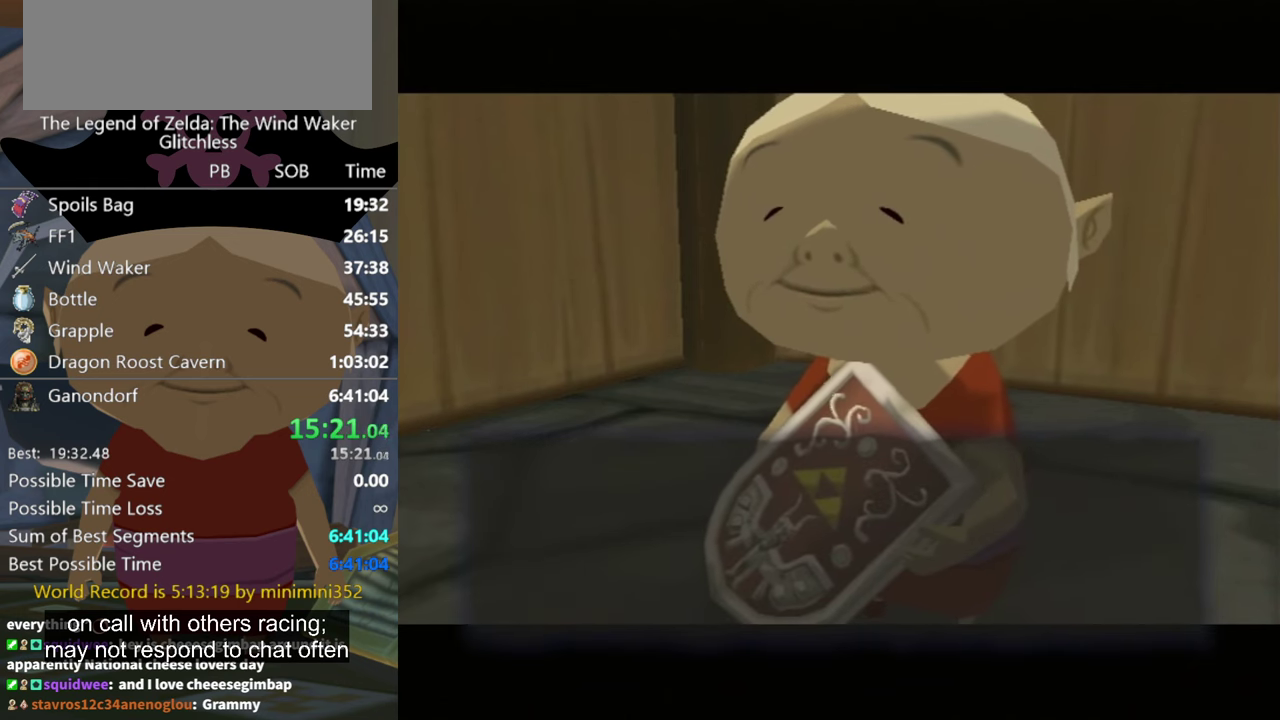
Gameplay with a controller (Nintendo layout); each line is a JSON object with the inputs held at the frame after it. "events" lists button and stick changes between this image and that frame as [ms after this image, input, new state], when the widget could be followed in between. Not read: L3 R3.
{"buttons": [], "left_stick": "center", "right_stick": "center", "events": [[34, "A", "up"], [134, "A", "down"], [434, "A", "up"]]}
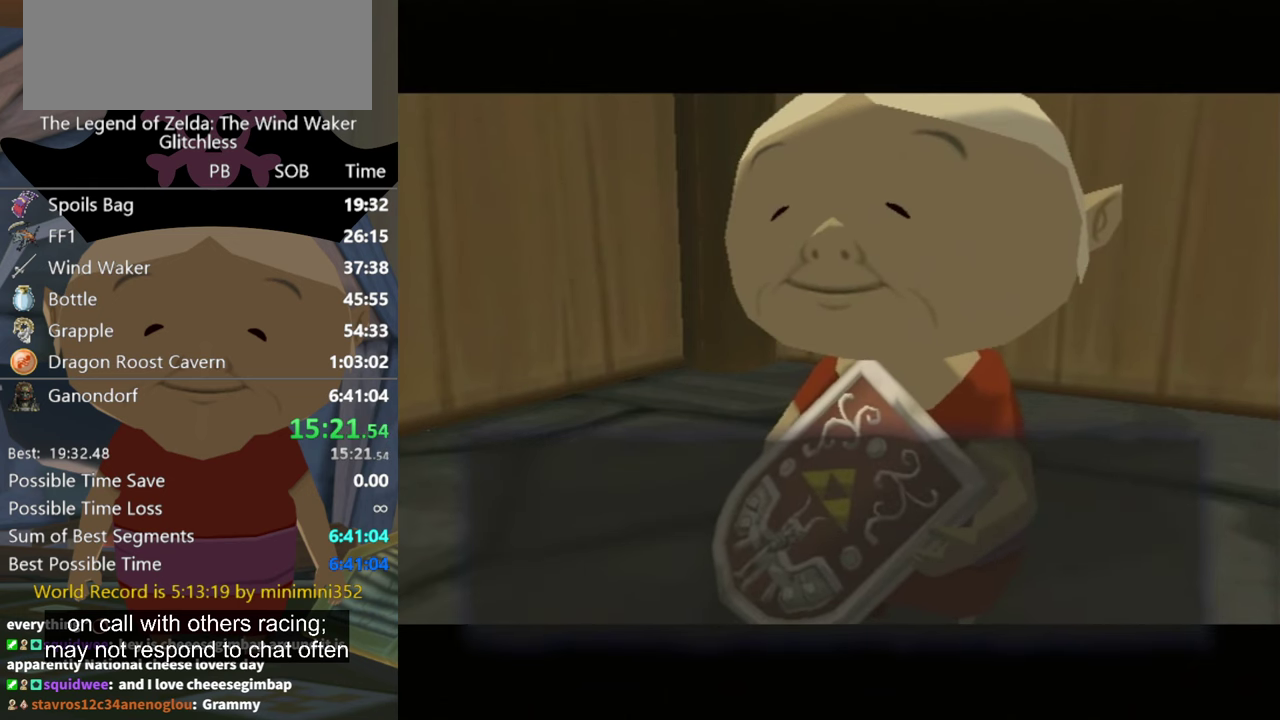
{"buttons": ["A"], "left_stick": "center", "right_stick": "center", "events": [[34, "A", "down"], [100, "B", "down"], [167, "B", "up"], [234, "A", "up"], [467, "A", "down"]]}
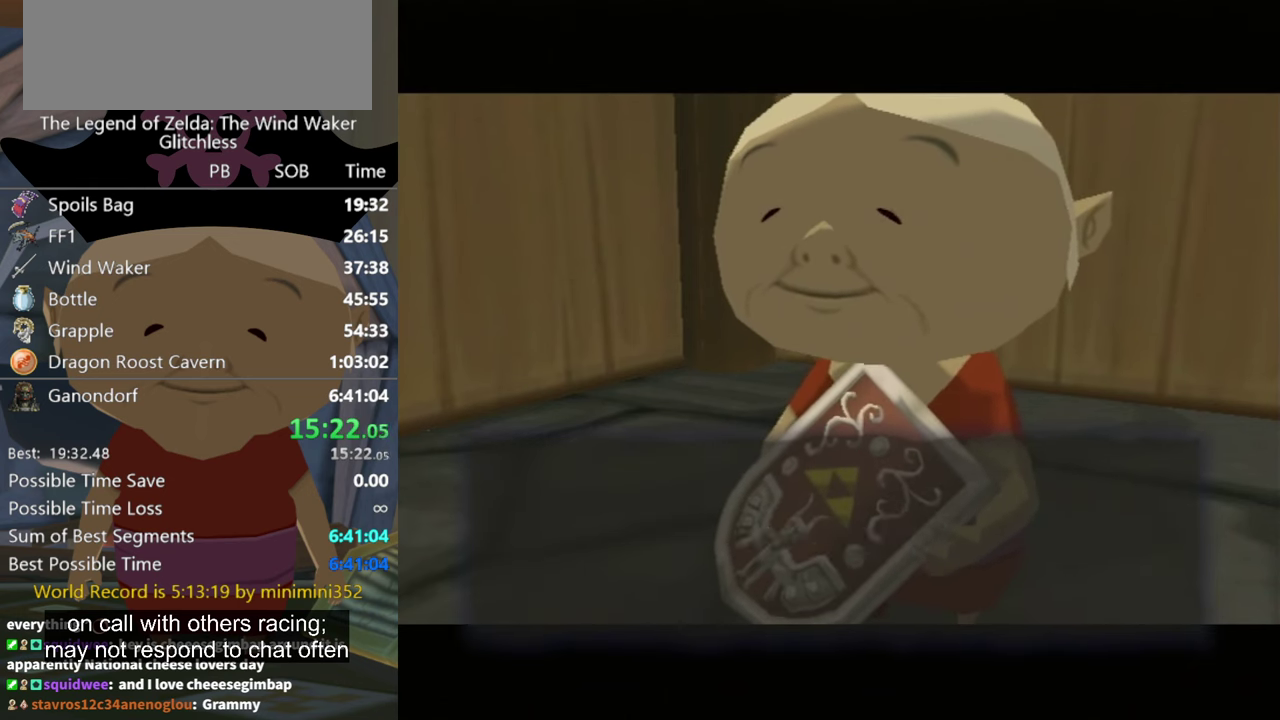
{"buttons": [], "left_stick": "center", "right_stick": "center", "events": [[34, "A", "up"], [134, "A", "down"], [200, "A", "up"], [434, "B", "down"], [500, "B", "up"]]}
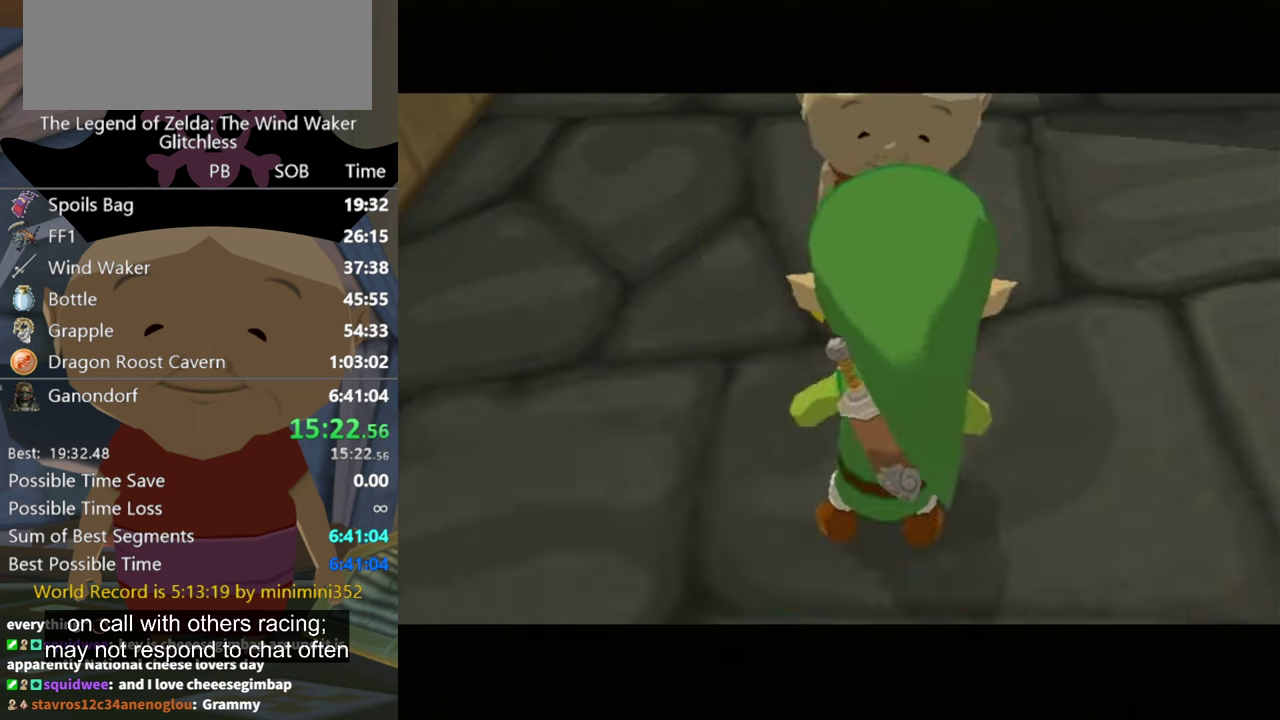
{"buttons": [], "left_stick": "center", "right_stick": "center", "events": [[367, "A", "down"], [434, "A", "up"]]}
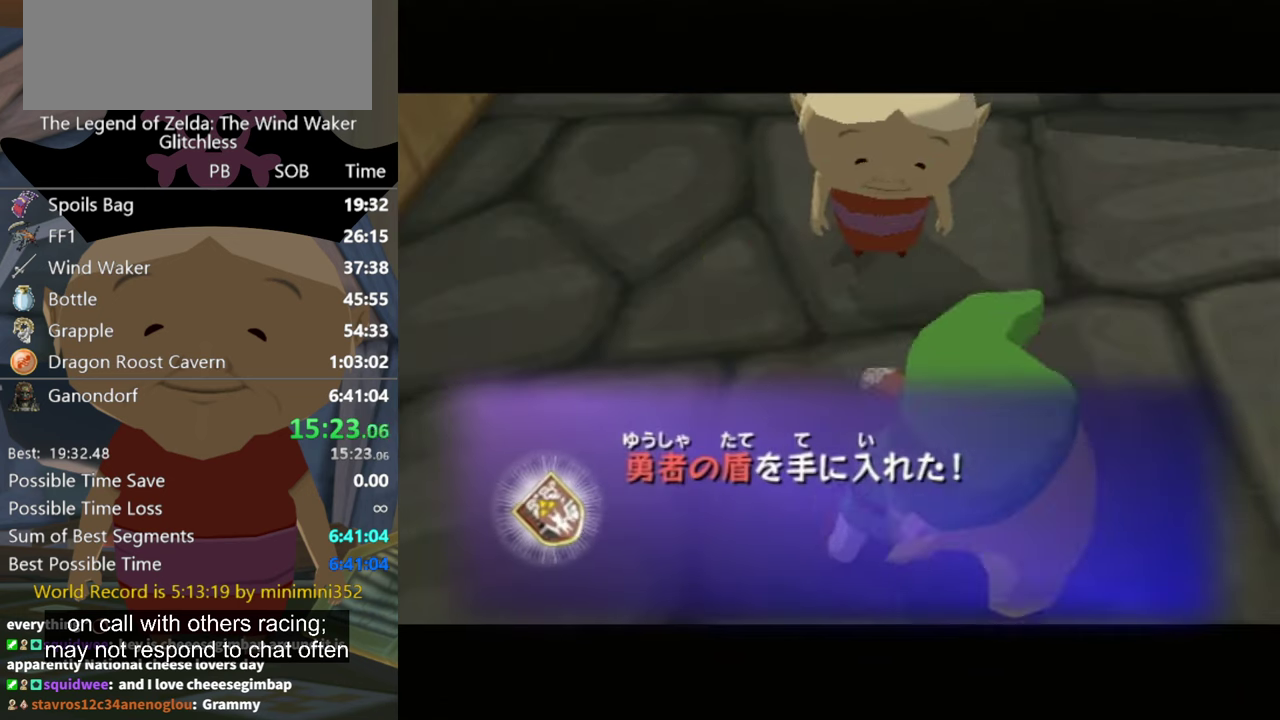
{"buttons": ["B"], "left_stick": "center", "right_stick": "center", "events": [[67, "A", "down"], [167, "A", "up"], [200, "B", "down"], [234, "B", "up"], [267, "A", "down"], [367, "A", "up"], [367, "B", "down"], [400, "A", "down"], [400, "B", "up"], [500, "A", "up"], [500, "B", "down"]]}
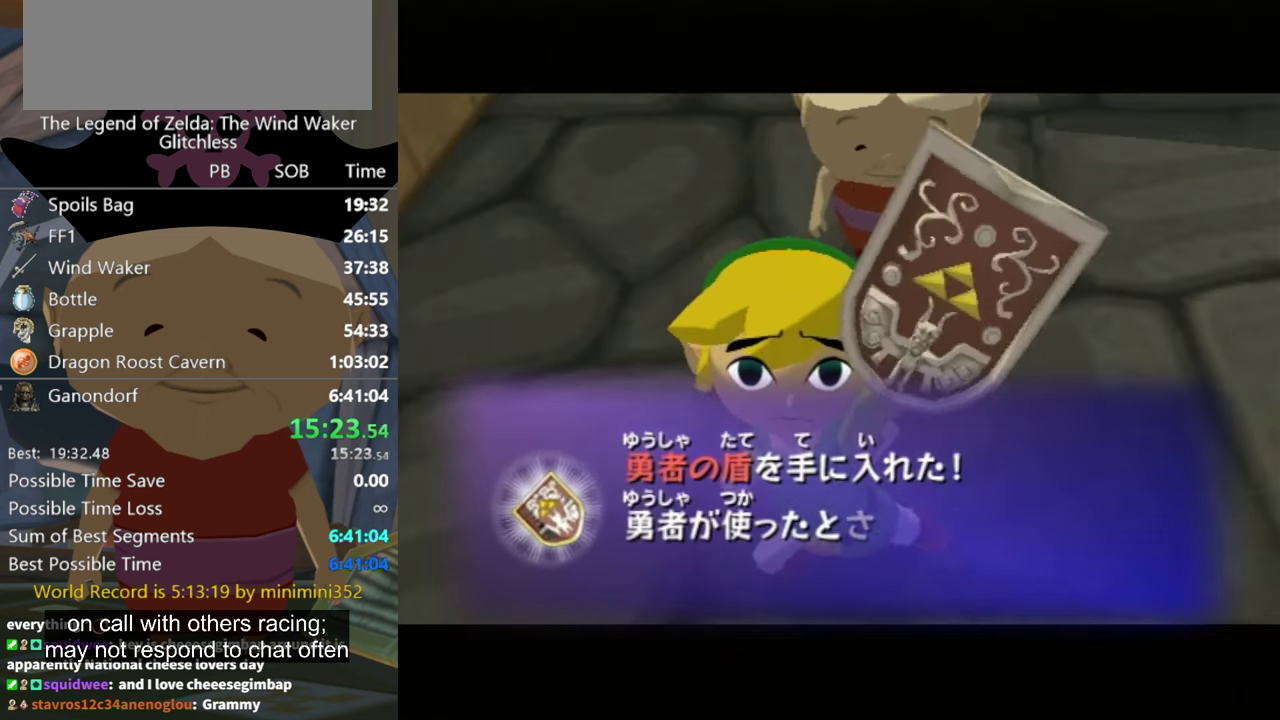
{"buttons": ["B"], "left_stick": "center", "right_stick": "center", "events": [[34, "B", "up"], [100, "A", "down"], [100, "B", "down"], [167, "A", "up"], [267, "A", "down"], [300, "B", "up"], [334, "A", "up"], [367, "B", "down"], [400, "A", "down"], [400, "B", "up"], [500, "A", "up"], [500, "B", "down"]]}
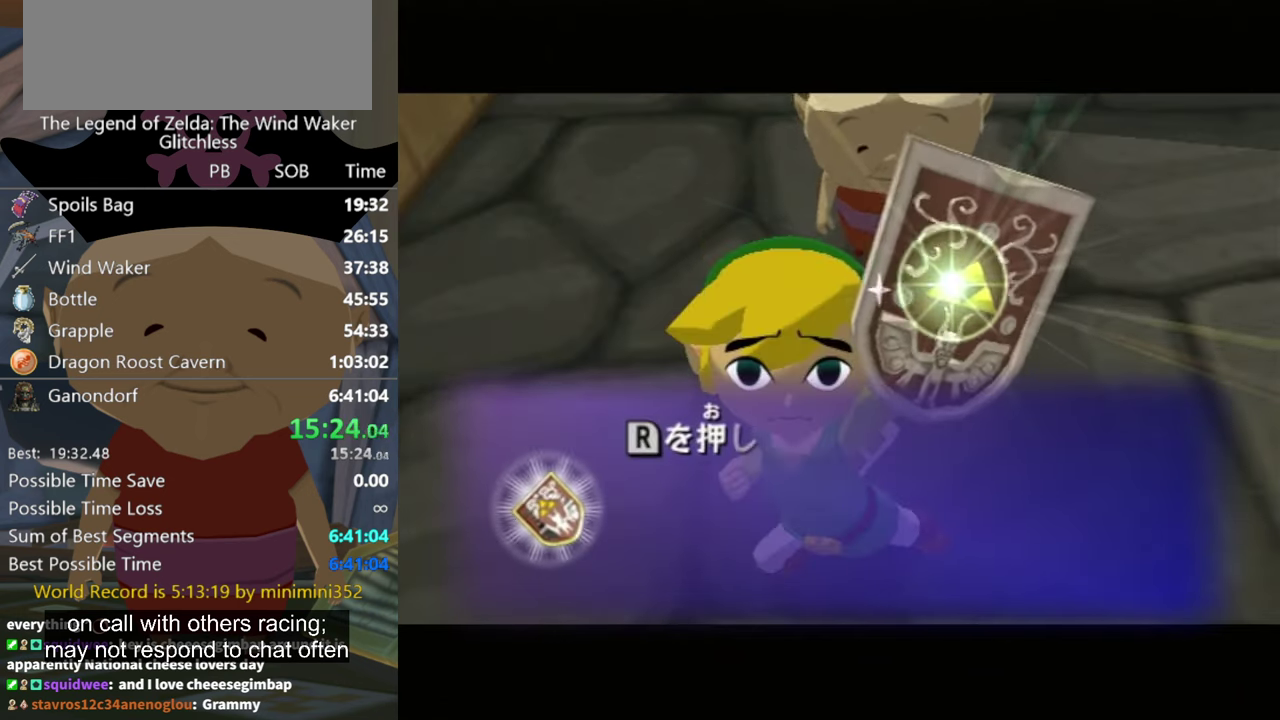
{"buttons": [], "left_stick": "center", "right_stick": "center", "events": [[67, "B", "up"], [100, "A", "down"], [134, "B", "down"], [167, "A", "up"], [200, "B", "up"], [267, "A", "down"], [334, "A", "up"], [434, "A", "down"], [500, "A", "up"]]}
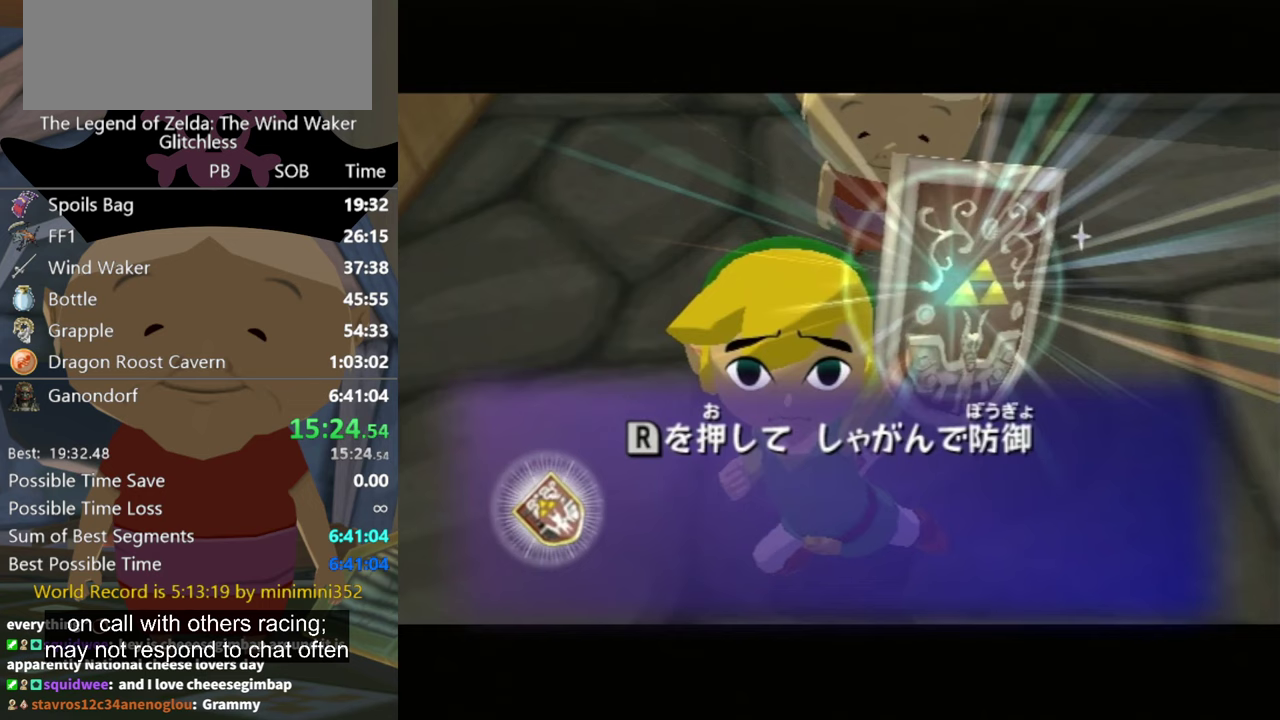
{"buttons": ["B"], "left_stick": "center", "right_stick": "center", "events": [[67, "B", "down"], [100, "A", "down"], [133, "B", "up"], [167, "A", "up"], [267, "A", "down"], [333, "A", "up"], [433, "B", "down"]]}
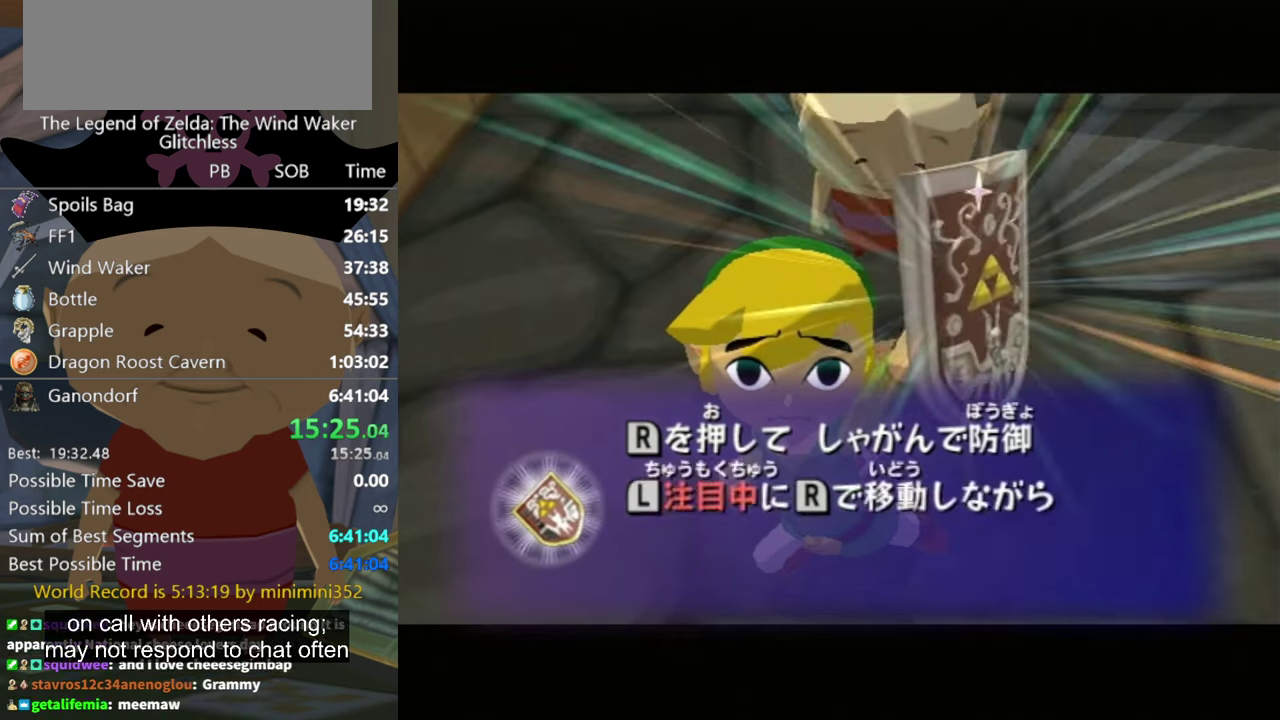
{"buttons": [], "left_stick": "center", "right_stick": "center", "events": [[33, "B", "up"], [100, "B", "down"], [167, "B", "up"], [233, "A", "down"], [367, "B", "down"], [433, "B", "up"], [467, "A", "up"]]}
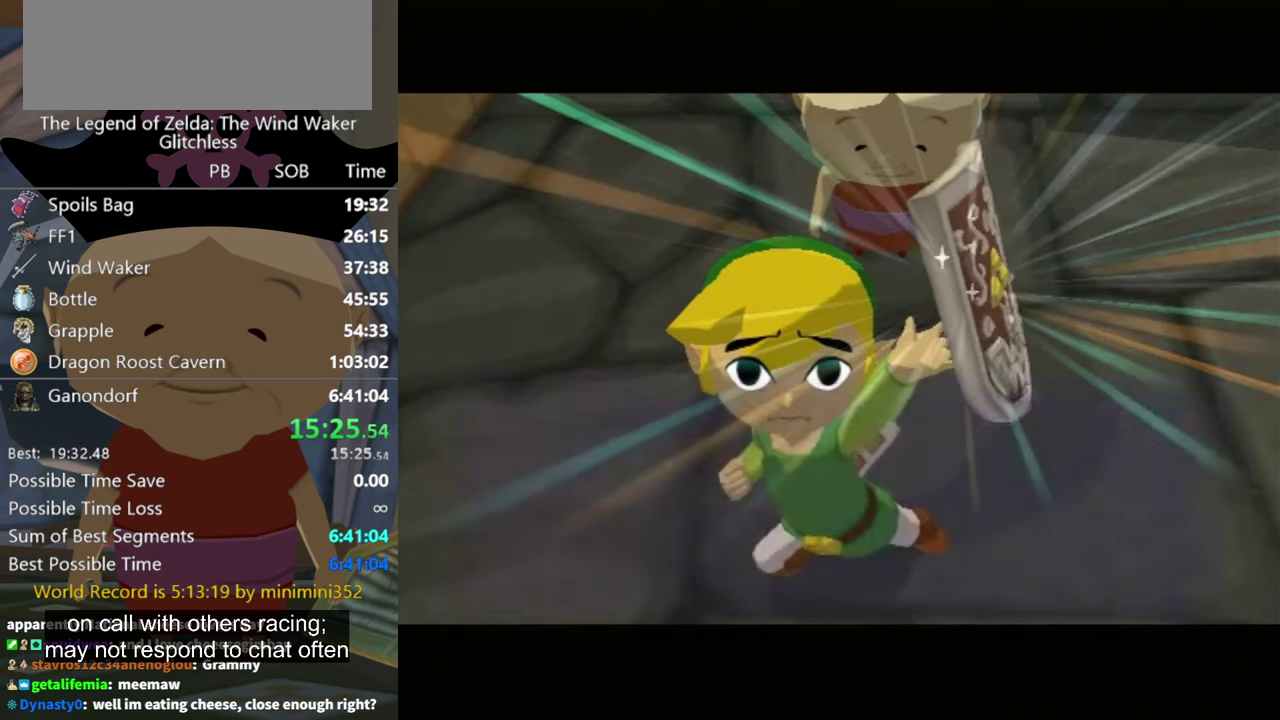
{"buttons": [], "left_stick": "center", "right_stick": "center", "events": [[33, "A", "down"], [167, "A", "up"], [233, "A", "down"], [300, "B", "down"], [333, "A", "up"], [367, "B", "up"], [400, "A", "down"], [433, "B", "down"], [467, "A", "up"], [500, "B", "up"]]}
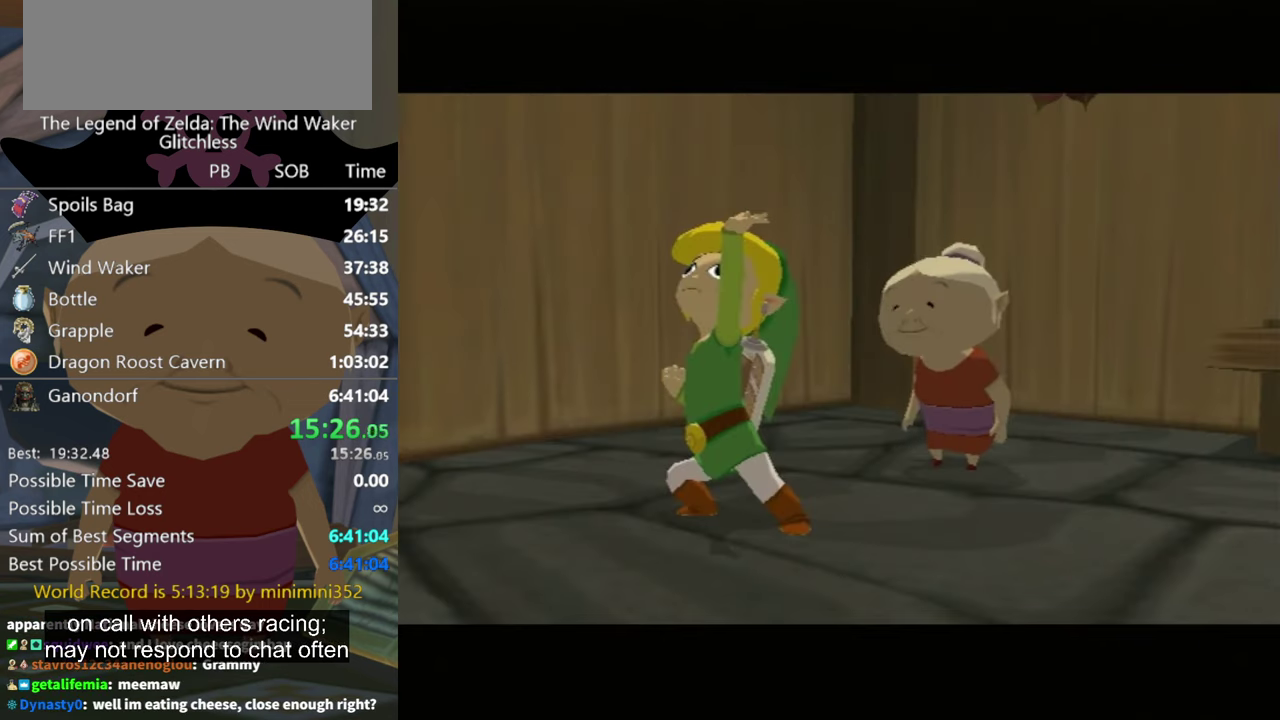
{"buttons": [], "left_stick": "center", "right_stick": "center", "events": [[67, "A", "down"], [133, "A", "up"], [233, "A", "down"], [333, "A", "up"], [400, "A", "down"], [500, "A", "up"]]}